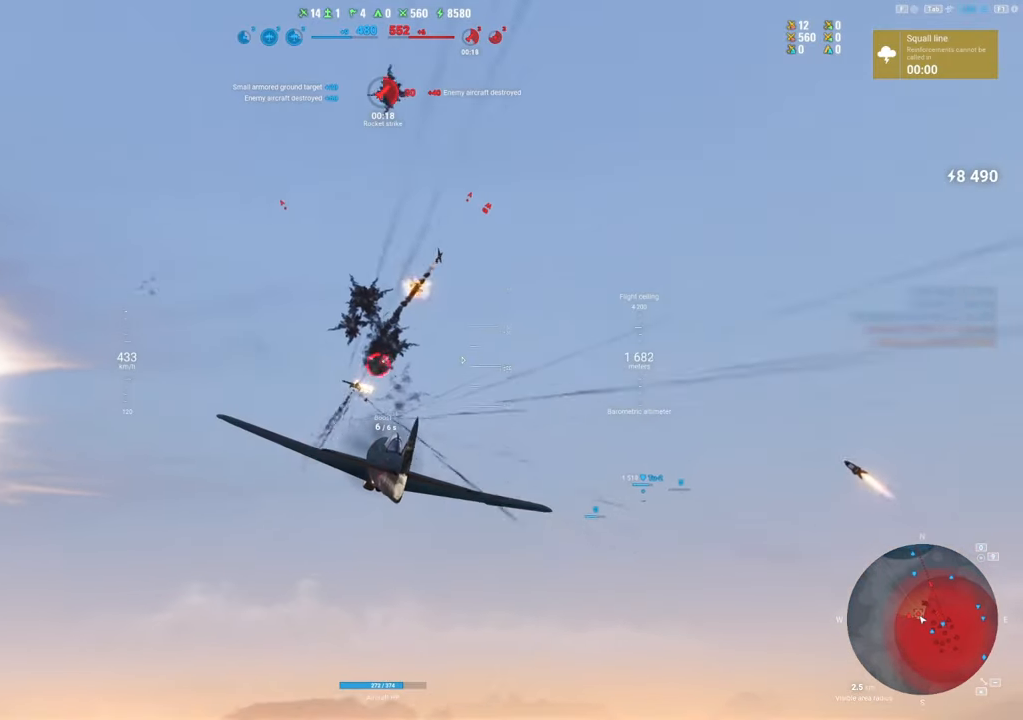
Gameplay with keyboard and mouse; each line is a JSON object with the keys and mouse buttons held at the frame after it. "events" lists presses ("down") and releases ("up") of "1", "2", "3", "4", "5", "a", "alt", "c", "caps_lock", "ctrl", "d", "e", "f", "g", "q", "r", "s", "shift", "space", "t", "tab", "v", "w", "x", "z", "mouse_left", "mouse_wheel" and "mouse_right" between this image and that frame as [ms after this image, input, new state], when the widget could be followed in between. "mouse_left", "mouse_wheel", "mouse_right" = the "left", "wheel", "right" buttons of the "mouse" list. No other keys are recorded. "wheel" means that the mouse wheel is clicked or scrolled. "mouse_move" is the direction in which the mouse moves at that frame (one of eight, or "still"), when it could be read.
{"keys": ["d"], "mouse": [], "mouse_move": "right", "events": [[383, "d", "down"], [433, "mouse_left", "up"]]}
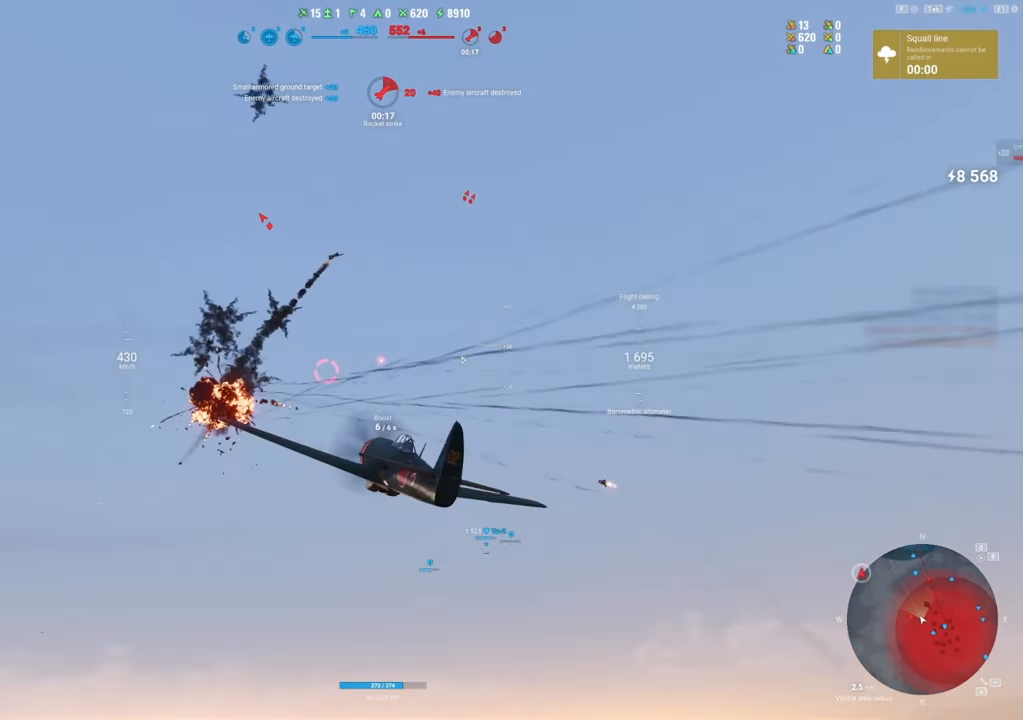
{"keys": ["e"], "mouse": [], "mouse_move": "up", "events": [[166, "d", "up"], [250, "e", "down"]]}
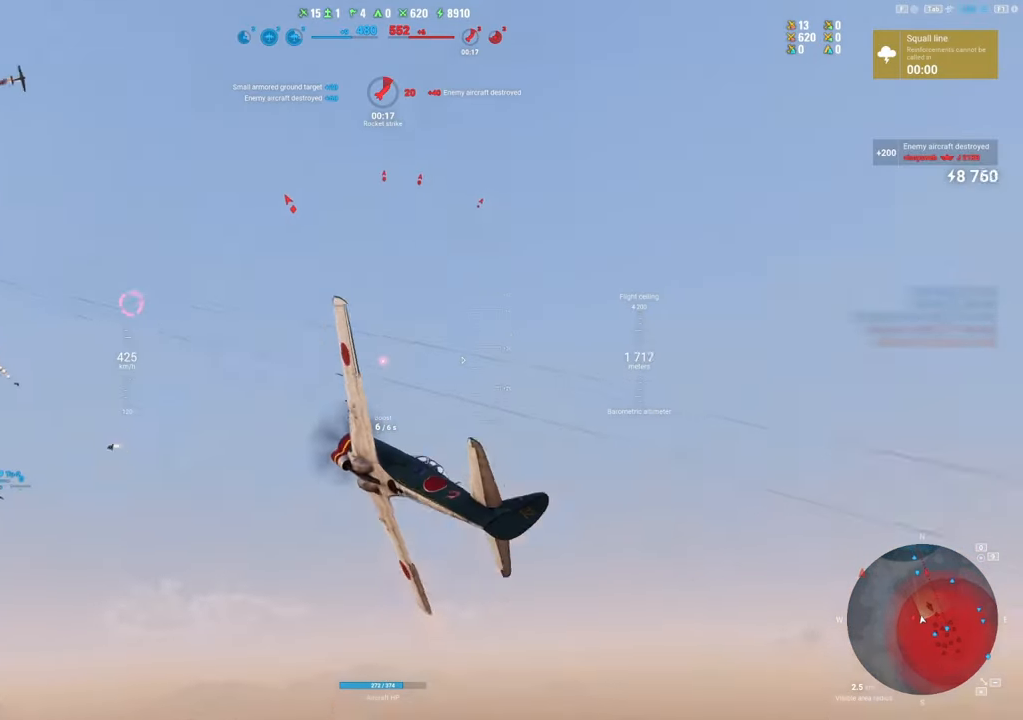
{"keys": ["a", "s"], "mouse": [], "mouse_move": "left", "events": [[133, "e", "up"], [133, "s", "down"], [366, "a", "down"]]}
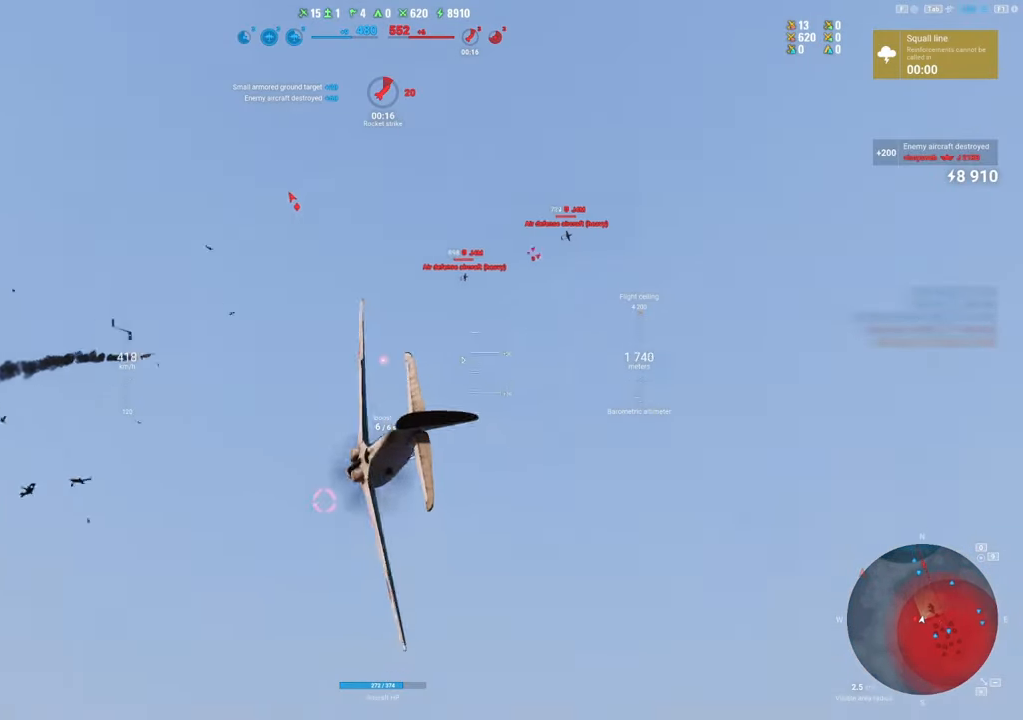
{"keys": ["a", "s"], "mouse": [], "mouse_move": "left", "events": []}
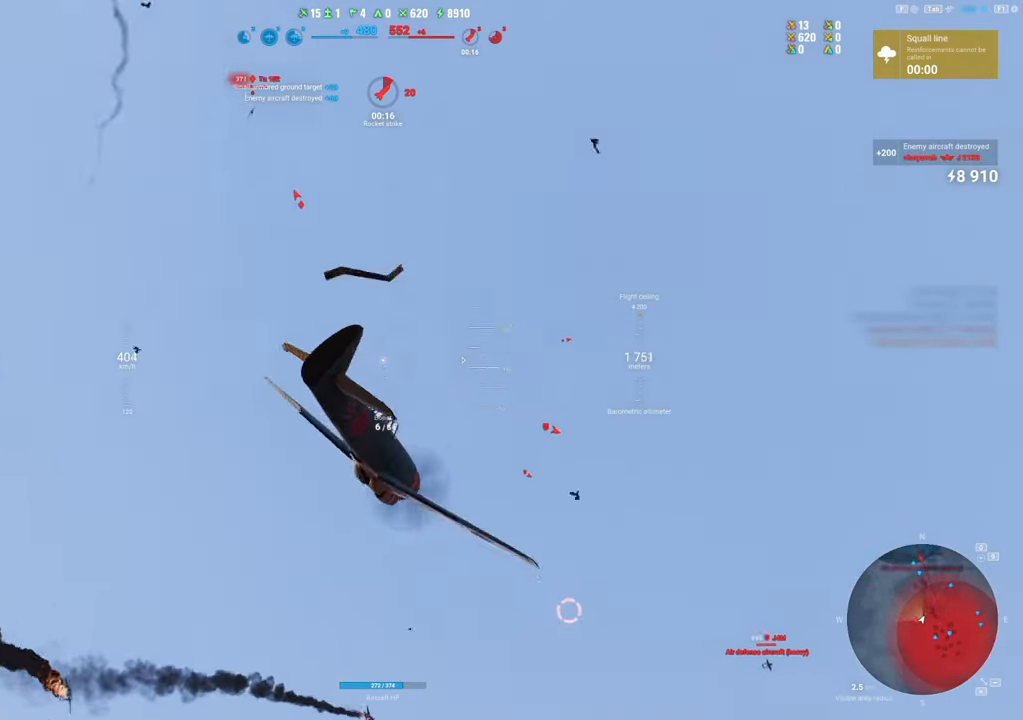
{"keys": ["s", "shift"], "mouse": [], "mouse_move": "still", "events": [[166, "a", "up"], [300, "shift", "down"]]}
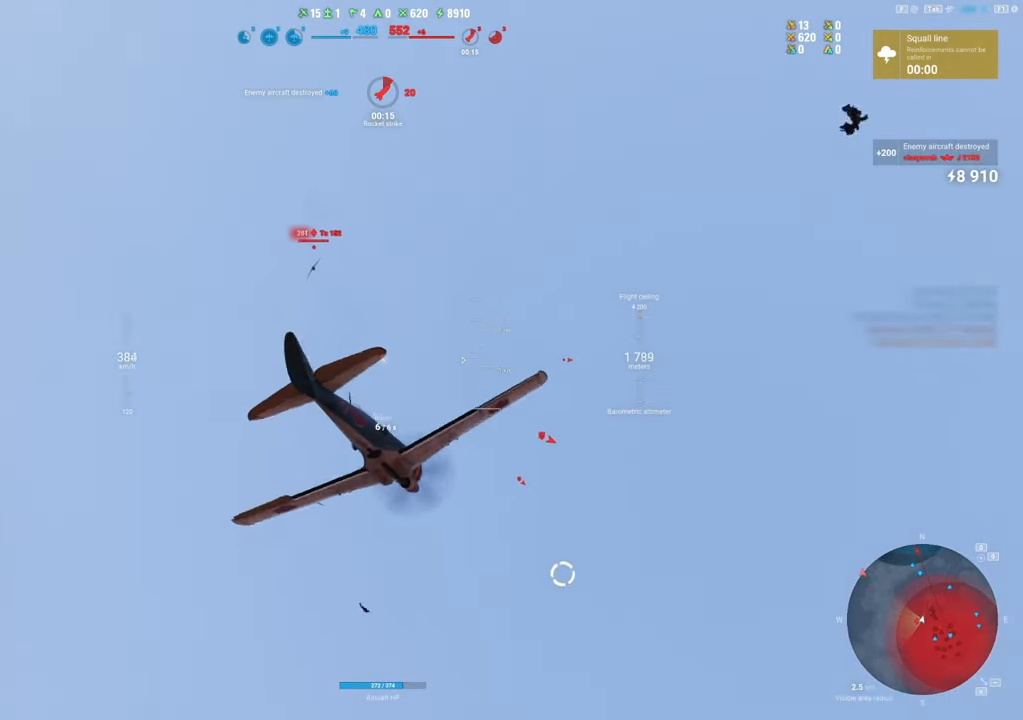
{"keys": ["a", "s", "shift"], "mouse": [], "mouse_move": "left", "events": [[450, "a", "down"]]}
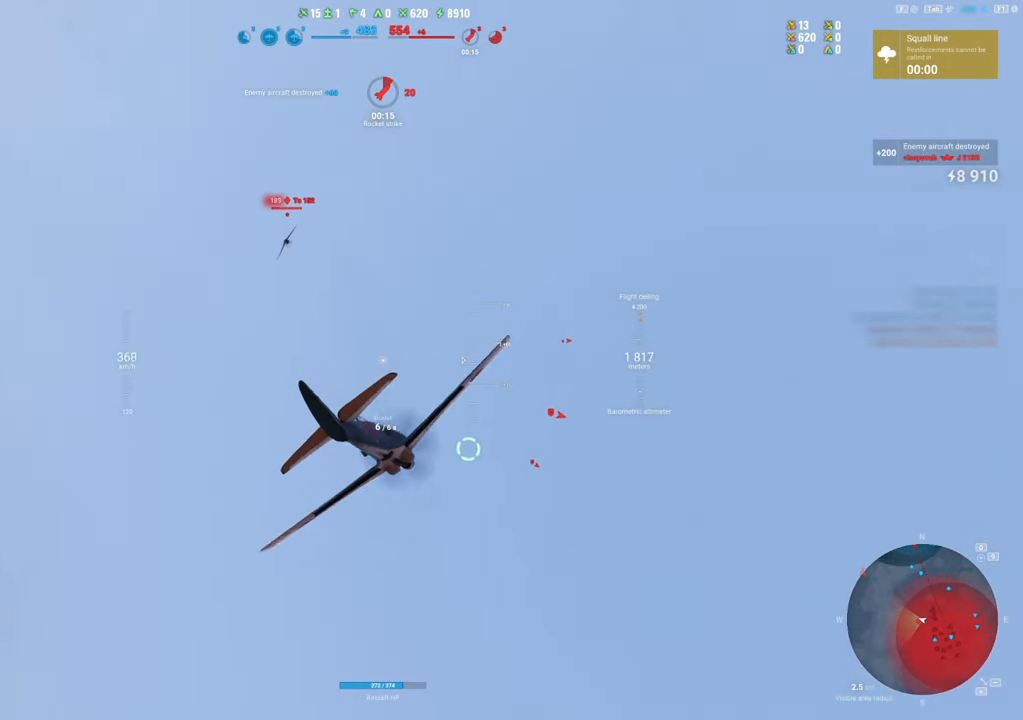
{"keys": ["a", "s", "shift"], "mouse": [], "mouse_move": "down-left", "events": []}
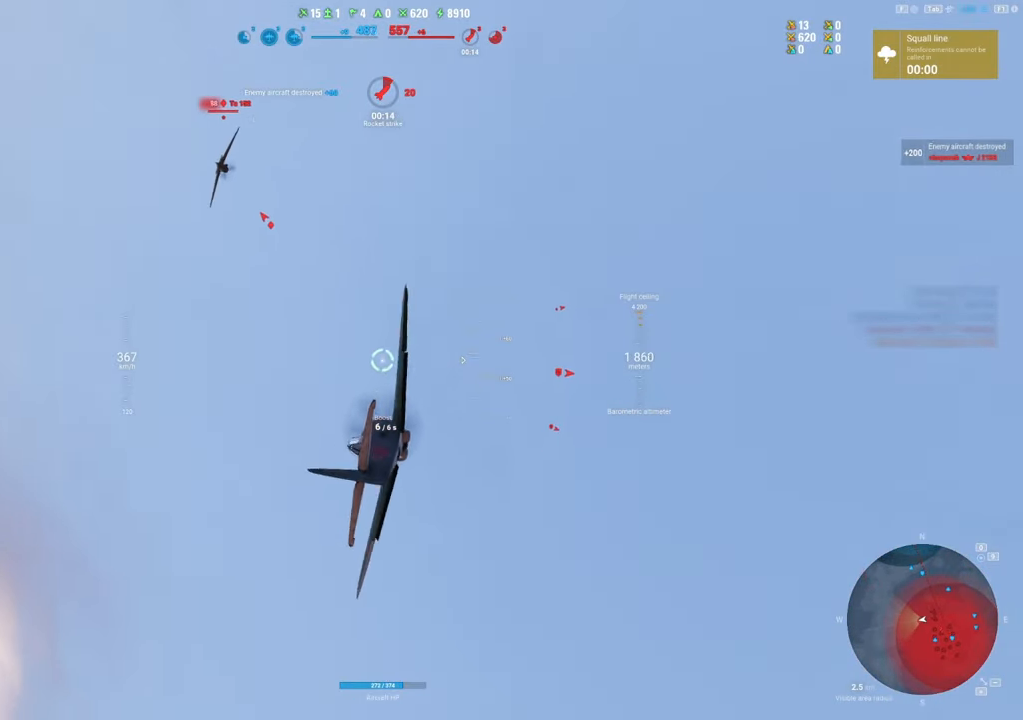
{"keys": ["a", "e", "s"], "mouse": [], "mouse_move": "right", "events": [[66, "shift", "up"], [433, "e", "down"]]}
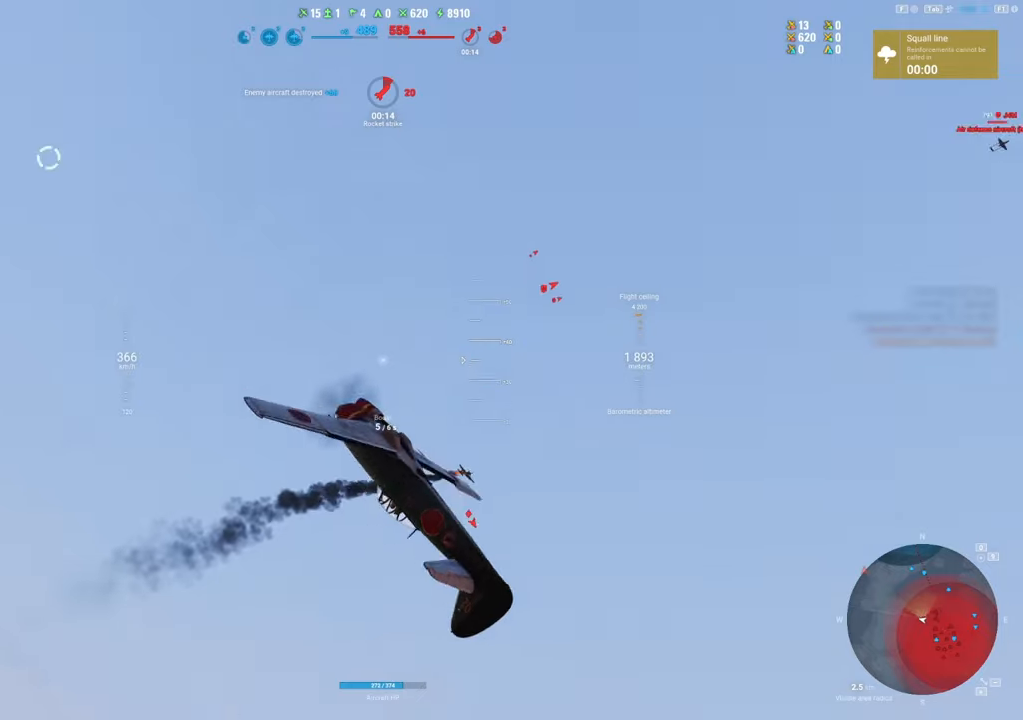
{"keys": ["a", "e"], "mouse": [], "mouse_move": "right", "events": [[33, "s", "up"]]}
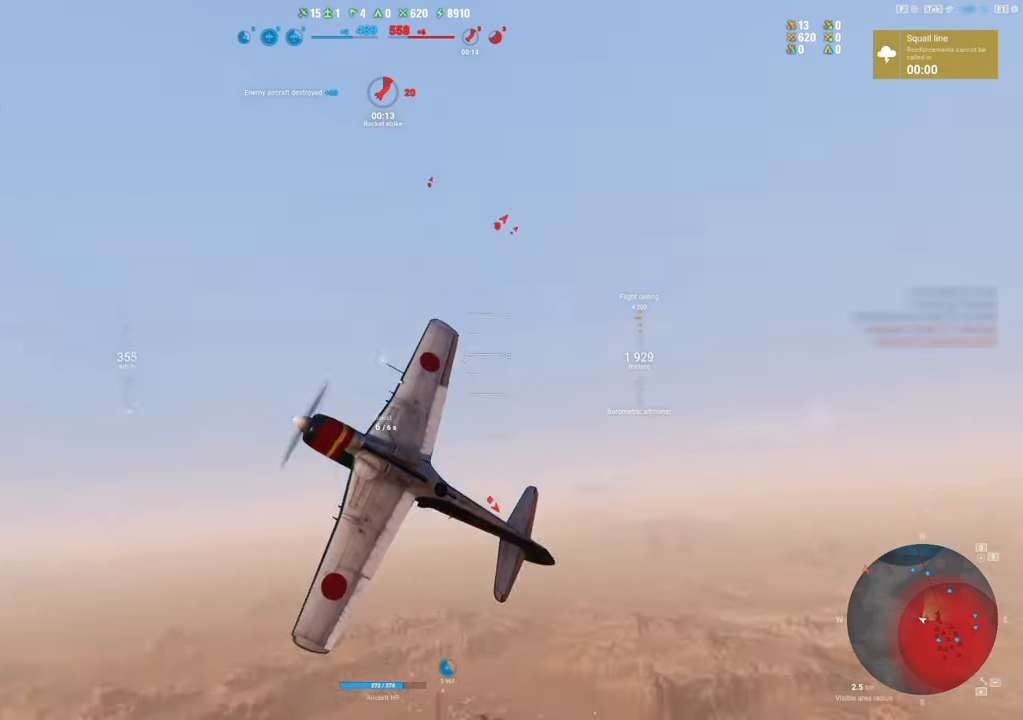
{"keys": ["e"], "mouse": [], "mouse_move": "still", "events": [[150, "a", "up"]]}
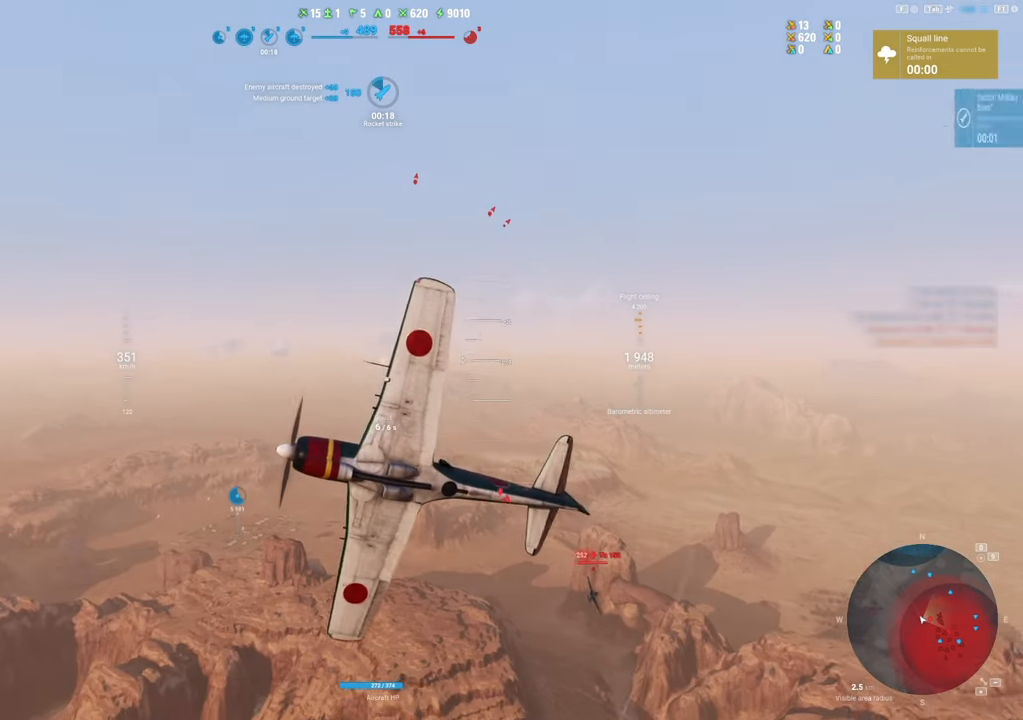
{"keys": ["e", "s", "shift"], "mouse": [], "mouse_move": "still", "events": [[16, "shift", "down"], [400, "s", "down"]]}
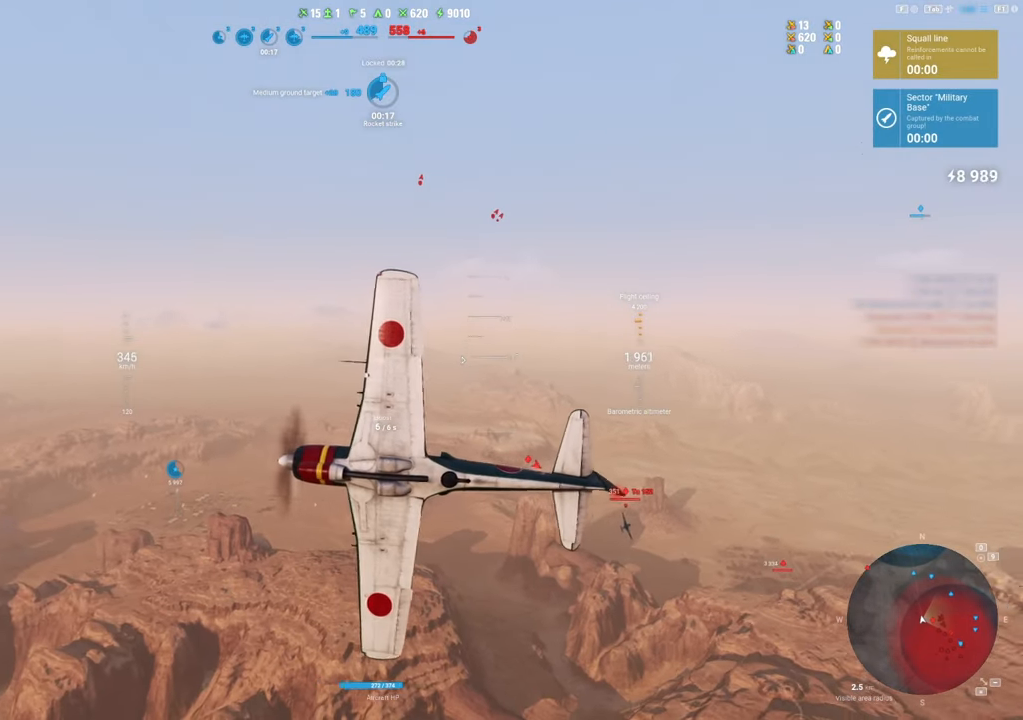
{"keys": ["e", "s", "shift"], "mouse": [], "mouse_move": "still", "events": []}
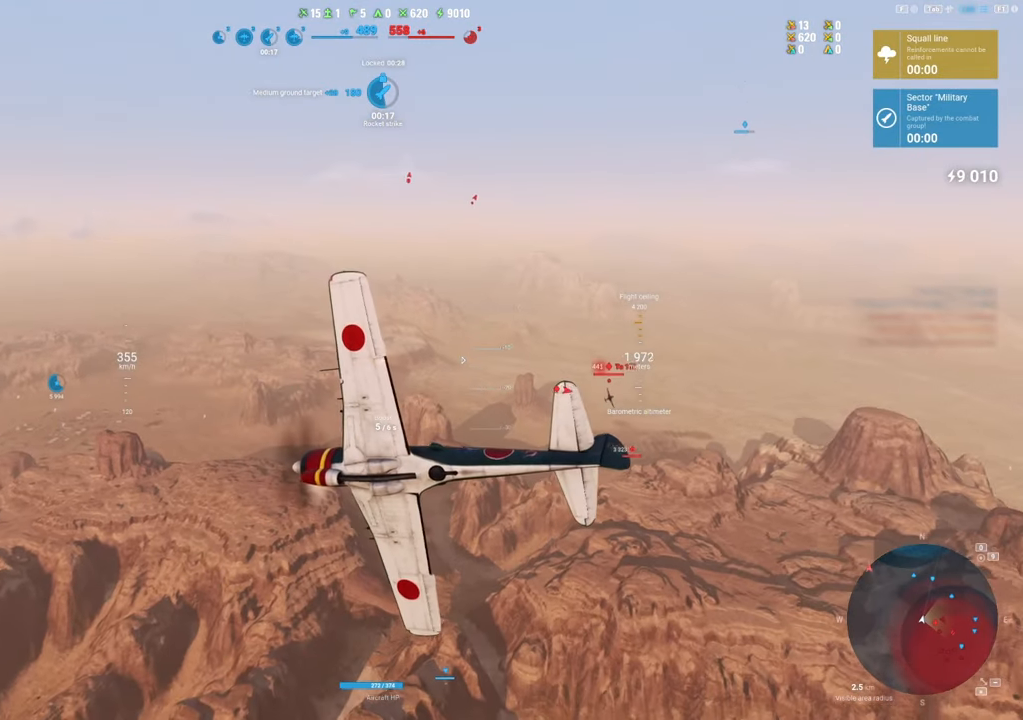
{"keys": ["s", "shift"], "mouse": [], "mouse_move": "still", "events": [[183, "e", "up"]]}
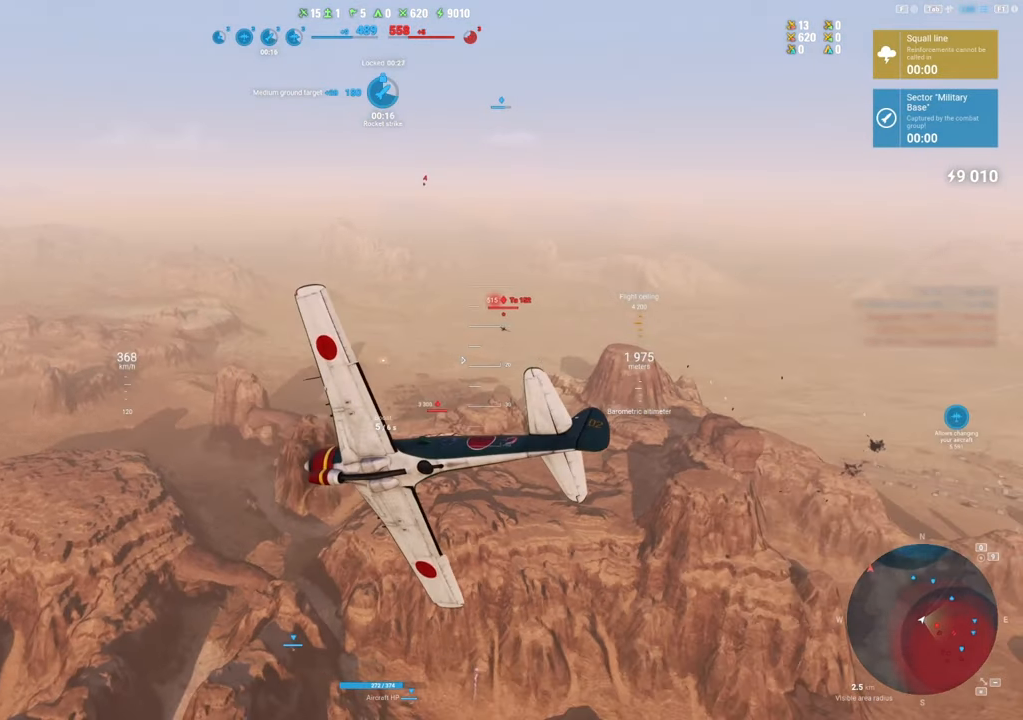
{"keys": ["s", "shift"], "mouse": [], "mouse_move": "up", "events": []}
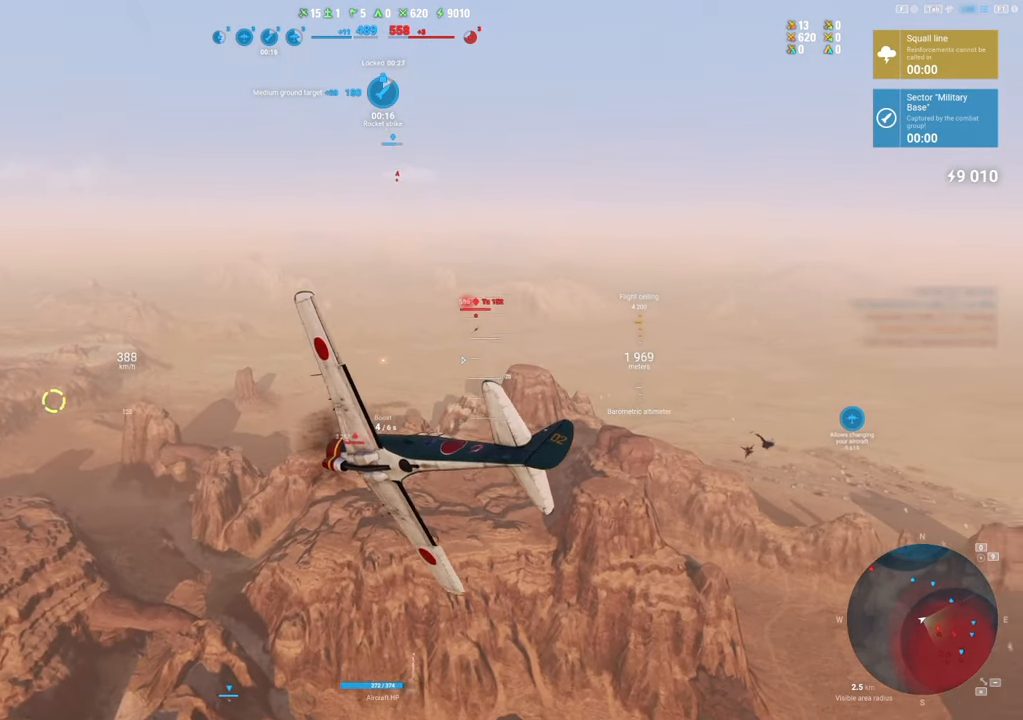
{"keys": ["shift"], "mouse": [], "mouse_move": "up", "events": [[416, "s", "up"]]}
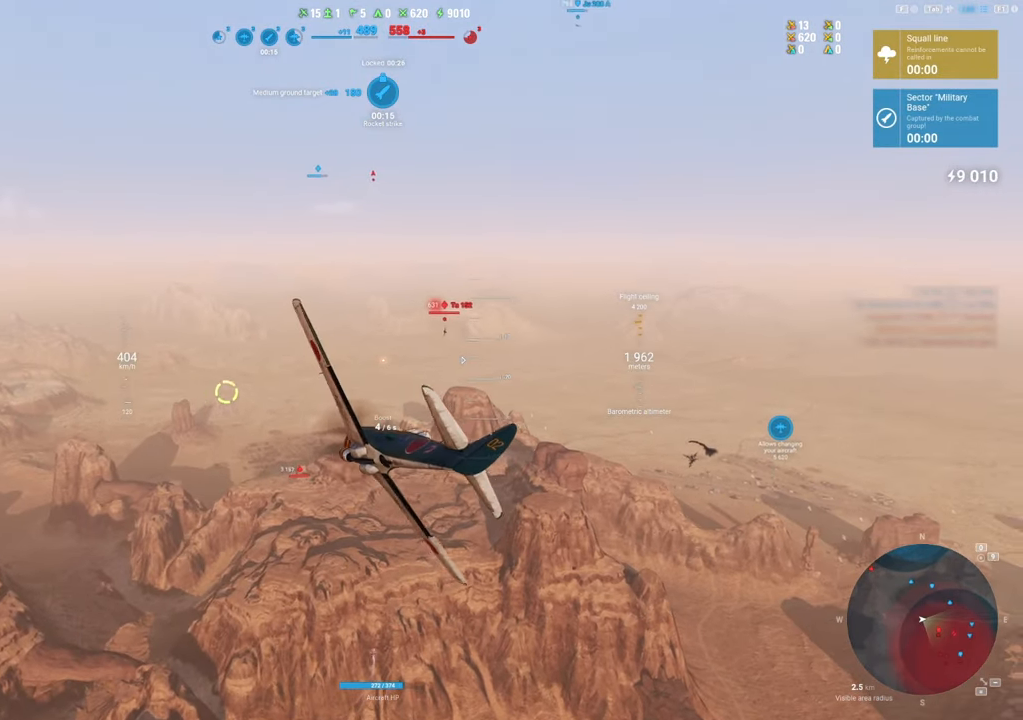
{"keys": [], "mouse": [], "mouse_move": "up", "events": [[200, "shift", "up"]]}
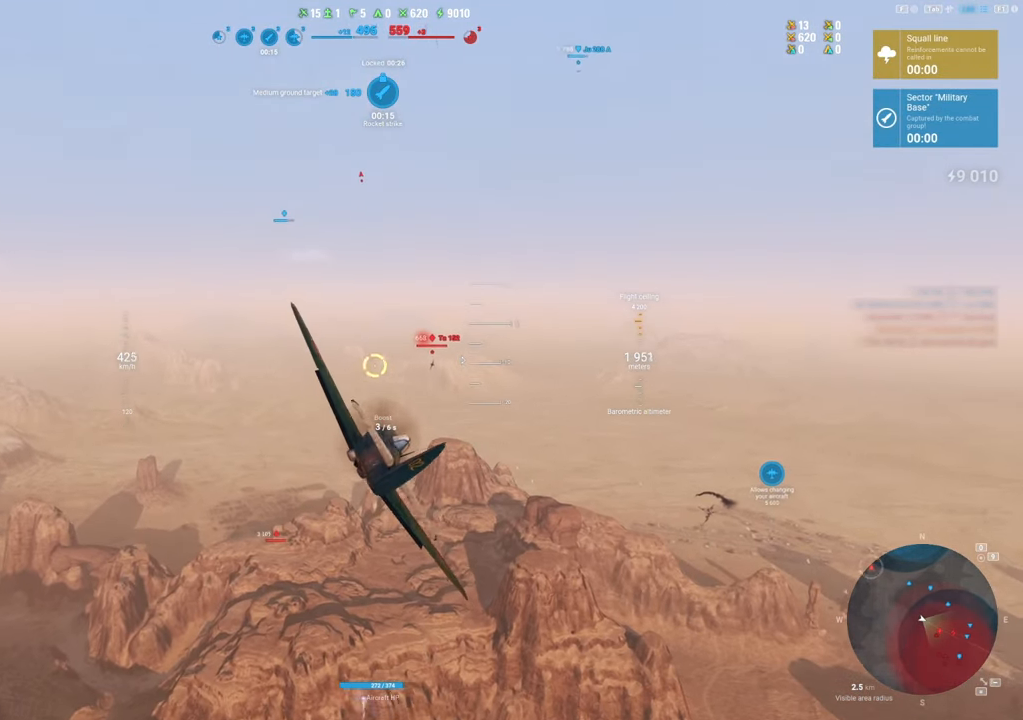
{"keys": [], "mouse": [], "mouse_move": "up-right", "events": [[166, "mouse_left", "down"], [250, "a", "down"], [483, "a", "up"], [483, "mouse_left", "up"]]}
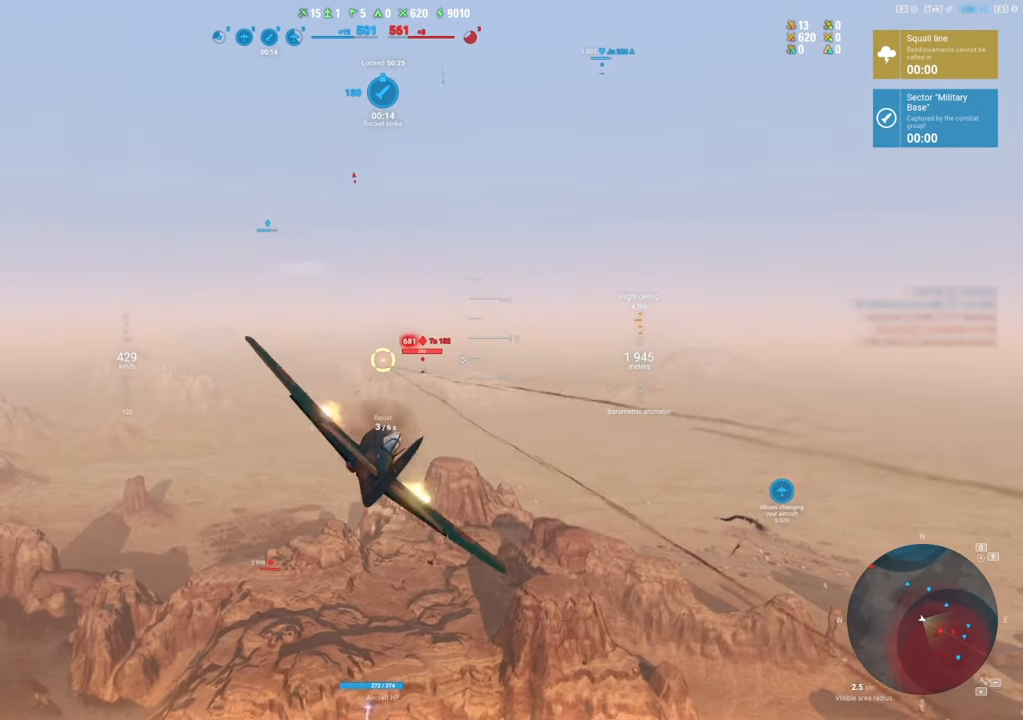
{"keys": [], "mouse": [], "mouse_move": "still", "events": [[216, "a", "down"], [366, "a", "up"]]}
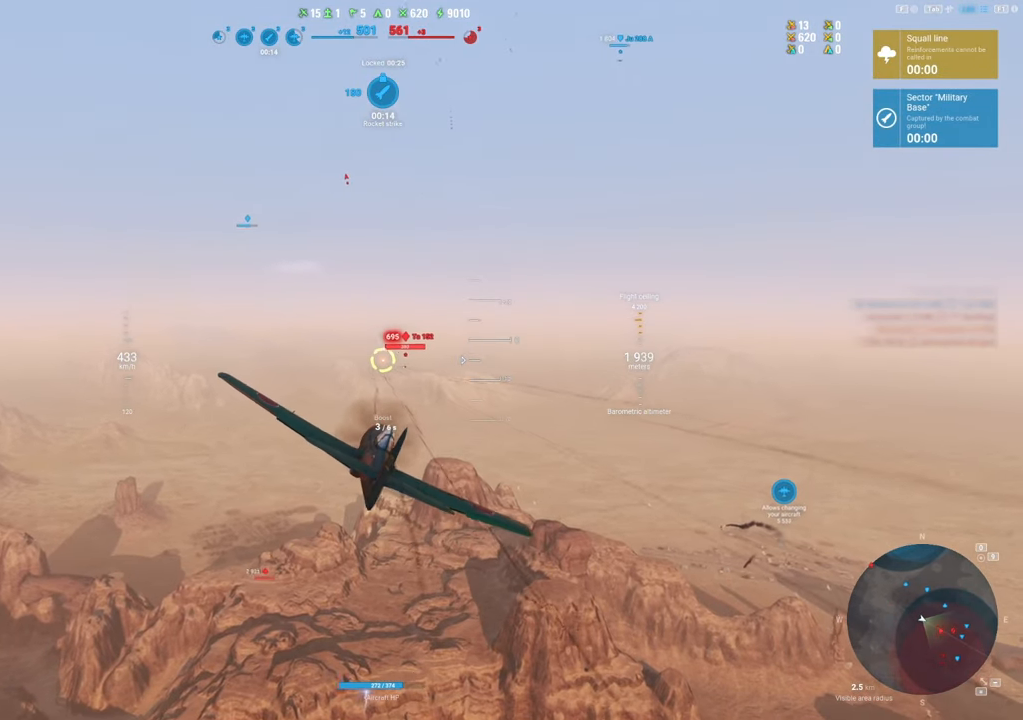
{"keys": [], "mouse": ["left"], "mouse_move": "still", "events": [[150, "mouse_left", "down"]]}
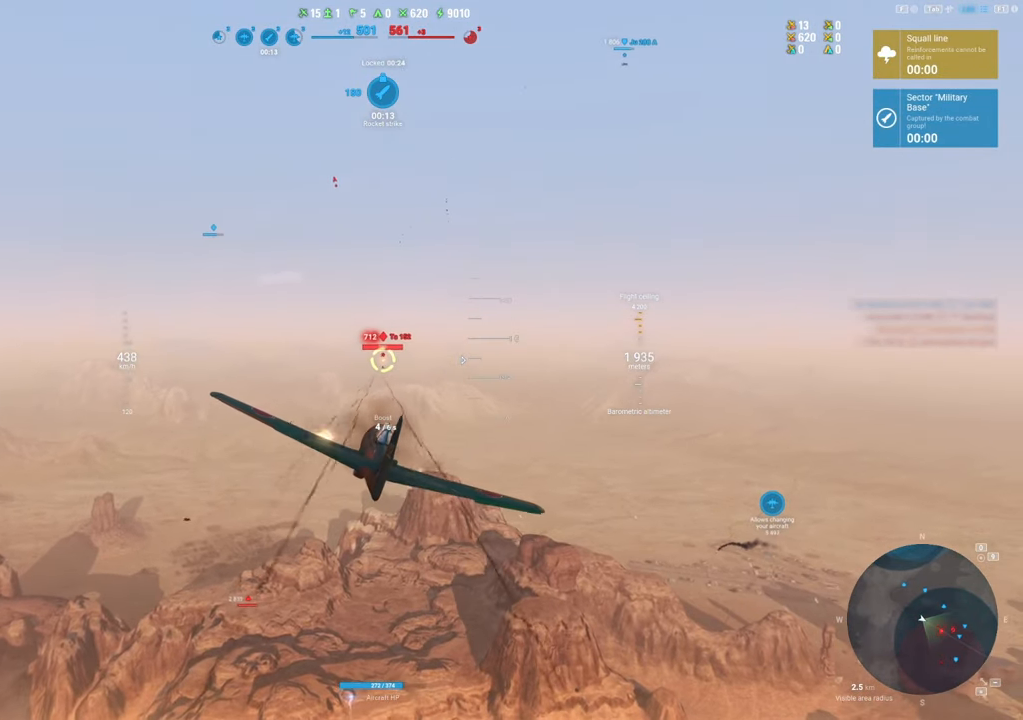
{"keys": [], "mouse": ["left"], "mouse_move": "still", "events": [[250, "d", "down"], [350, "d", "up"]]}
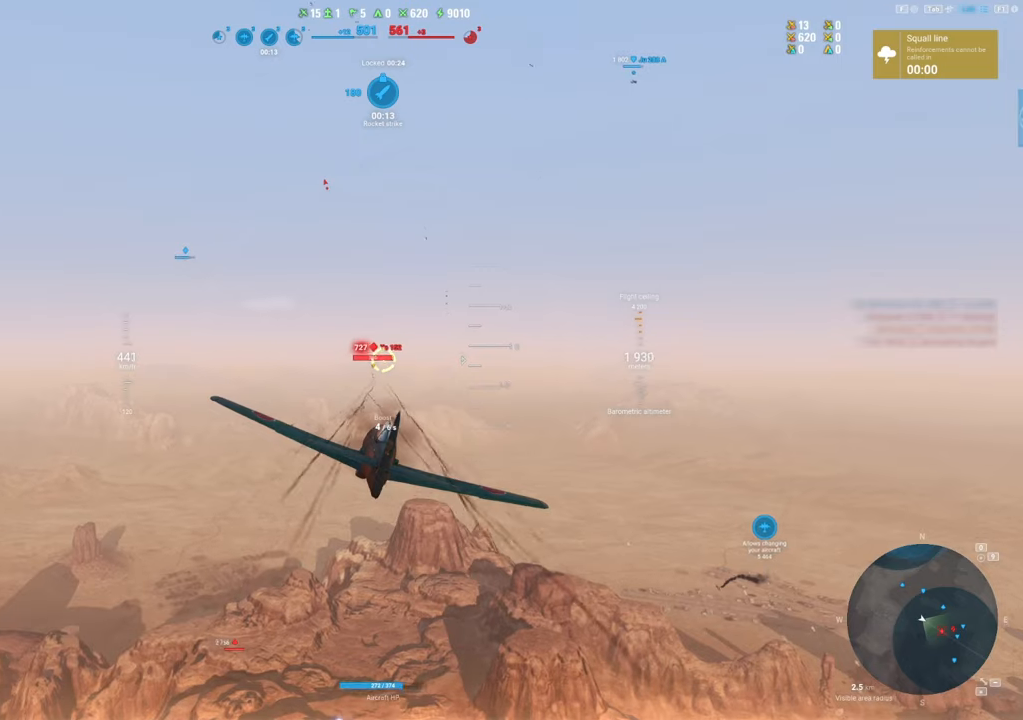
{"keys": ["d"], "mouse": ["left"], "mouse_move": "still", "events": [[50, "d", "down"]]}
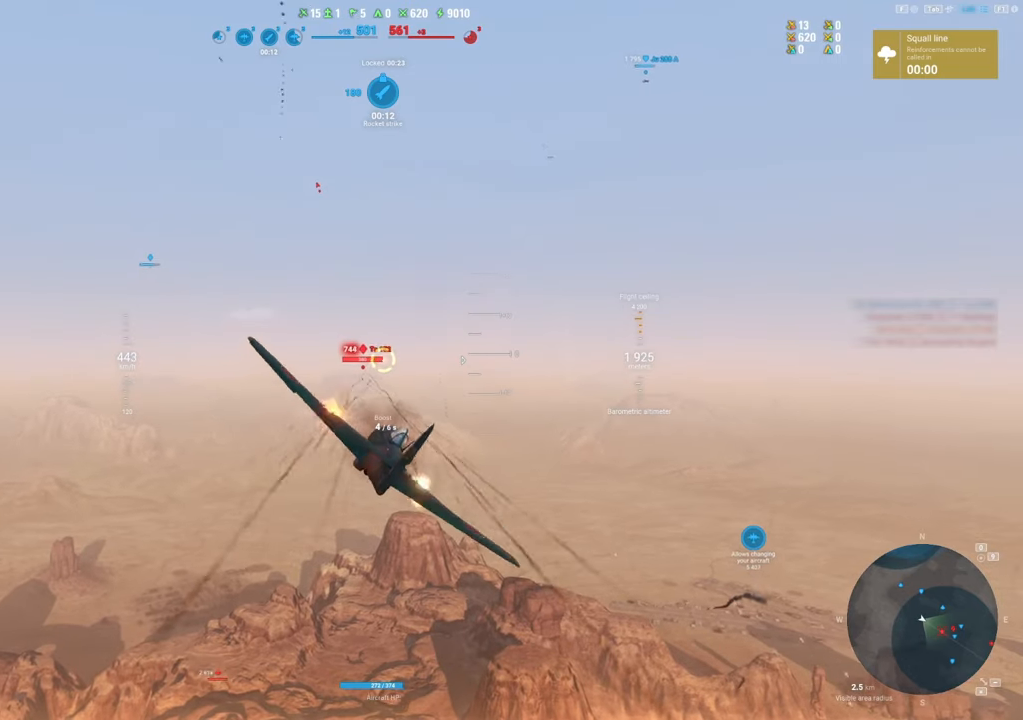
{"keys": [], "mouse": [], "mouse_move": "down", "events": [[250, "mouse_left", "up"], [333, "d", "up"]]}
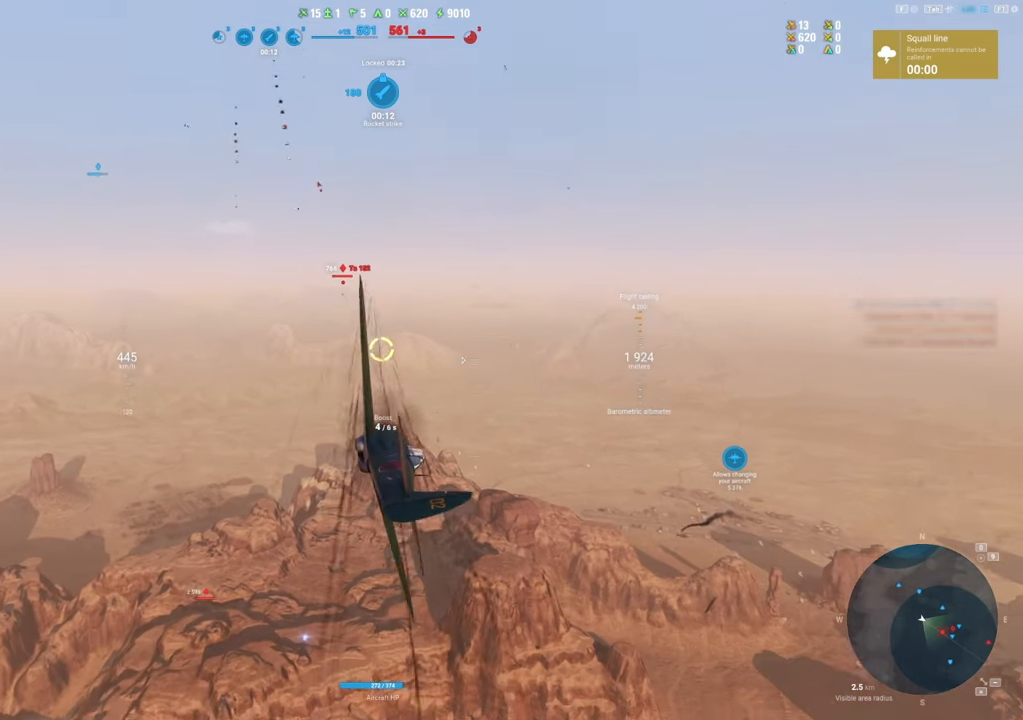
{"keys": ["a"], "mouse": [], "mouse_move": "still", "events": [[116, "a", "down"]]}
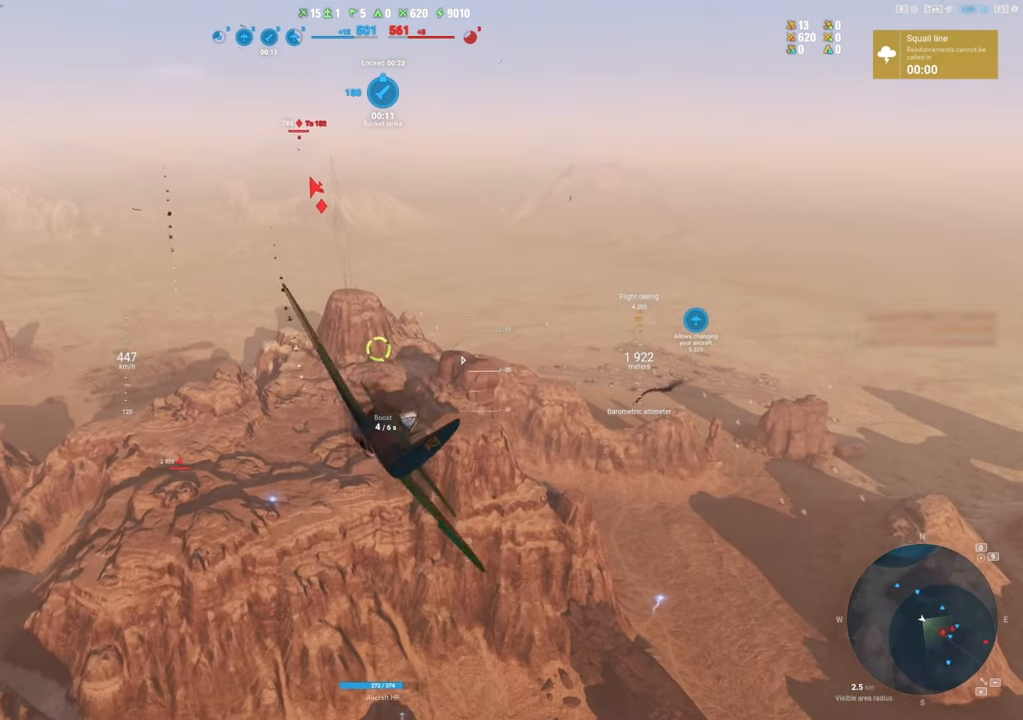
{"keys": ["shift"], "mouse": [], "mouse_move": "left", "events": [[183, "a", "up"], [216, "shift", "down"]]}
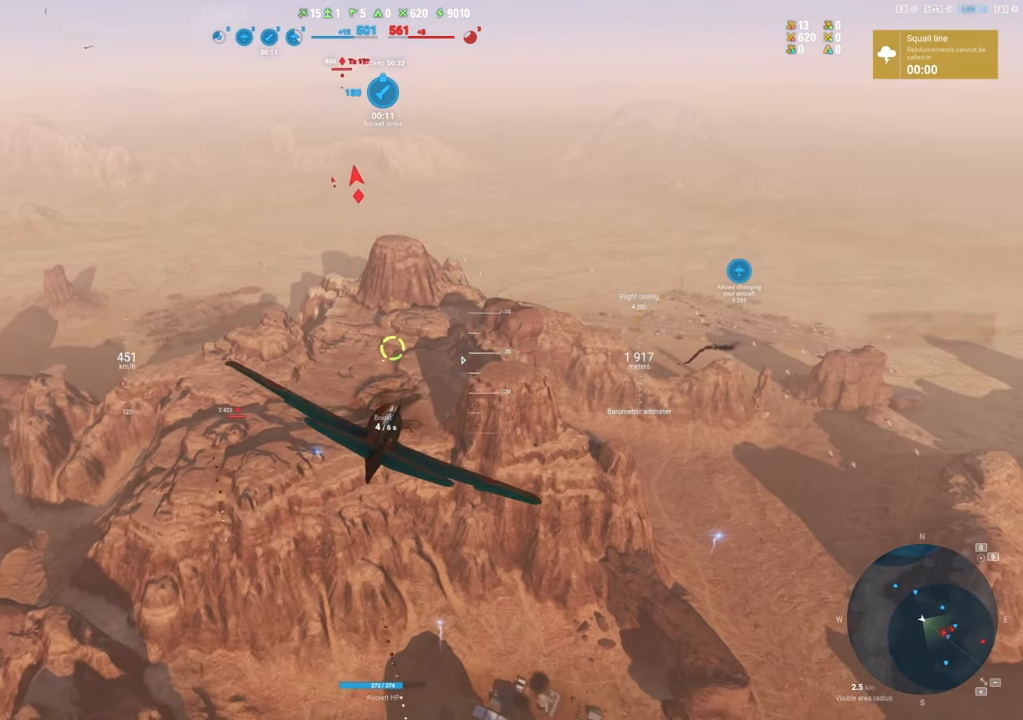
{"keys": ["shift"], "mouse": [], "mouse_move": "right", "events": []}
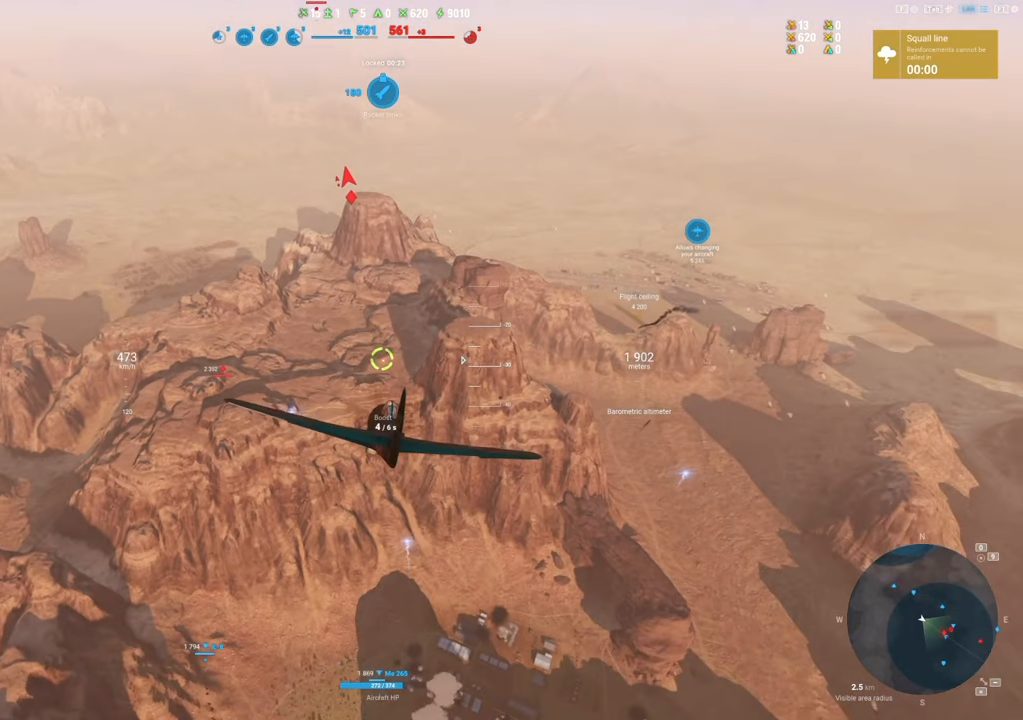
{"keys": ["shift"], "mouse": [], "mouse_move": "still", "events": []}
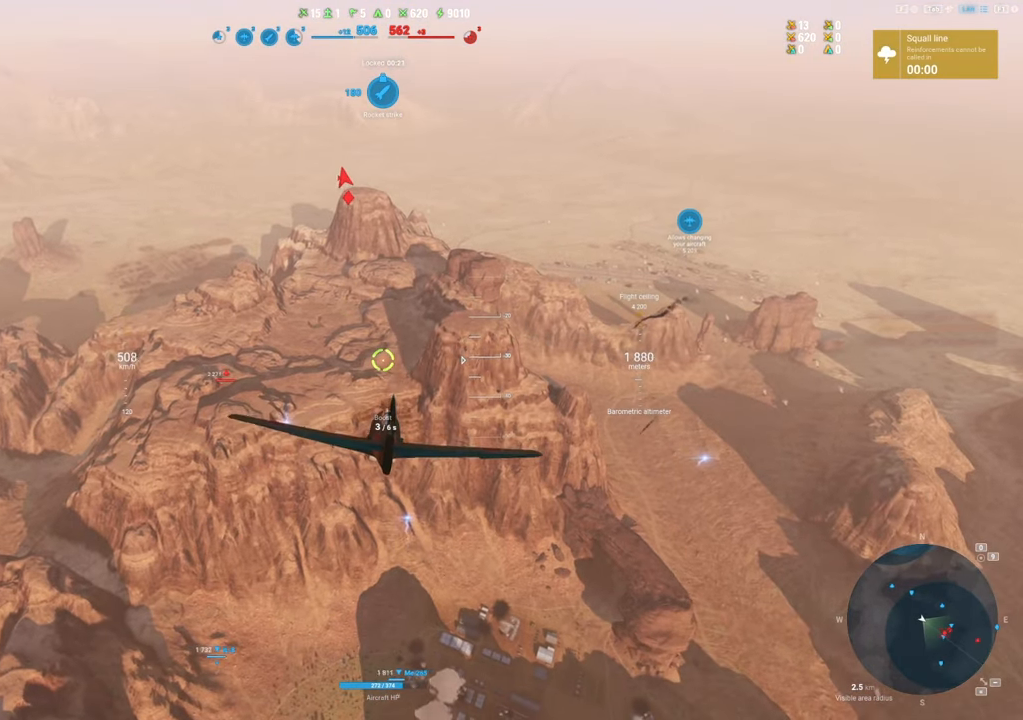
{"keys": ["shift"], "mouse": [], "mouse_move": "left", "events": []}
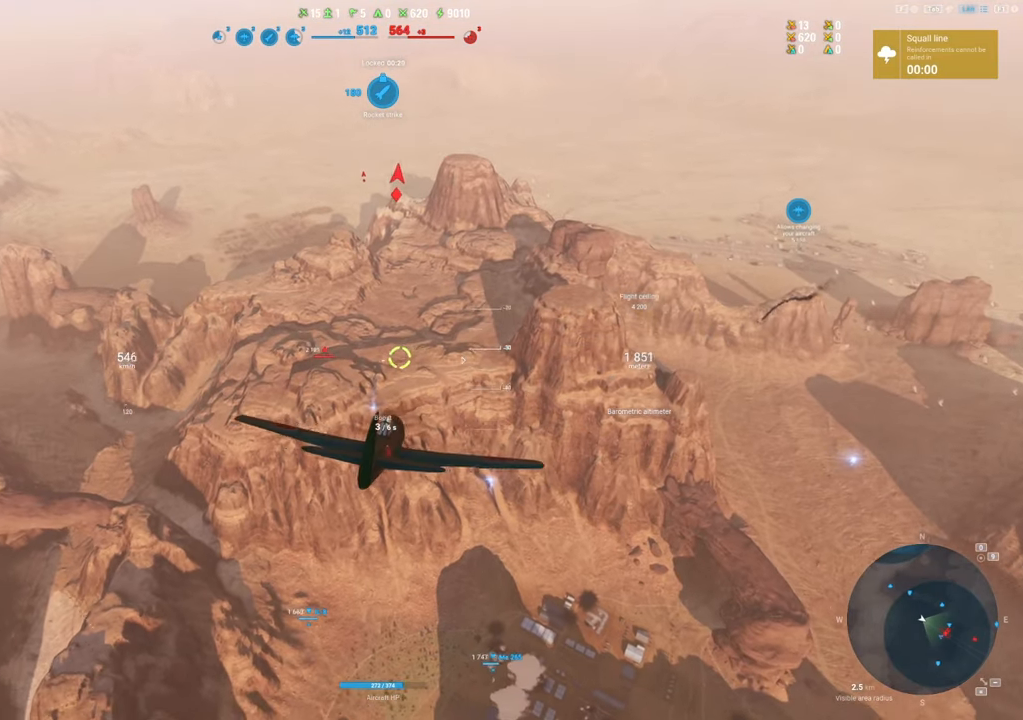
{"keys": ["shift"], "mouse": [], "mouse_move": "still", "events": []}
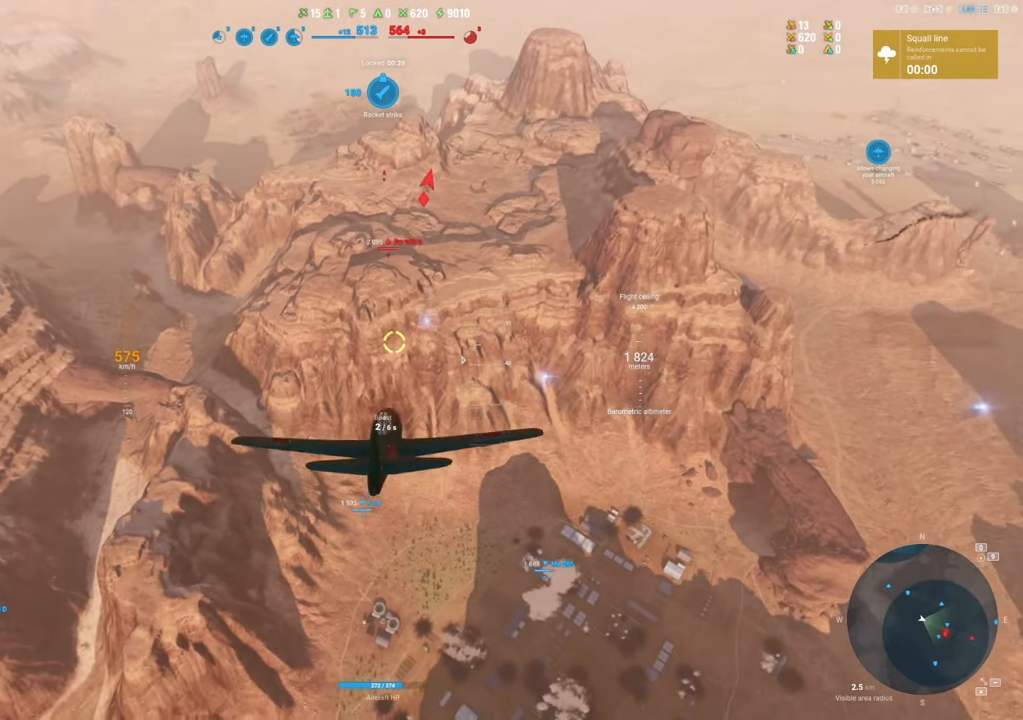
{"keys": ["shift"], "mouse": [], "mouse_move": "left", "events": []}
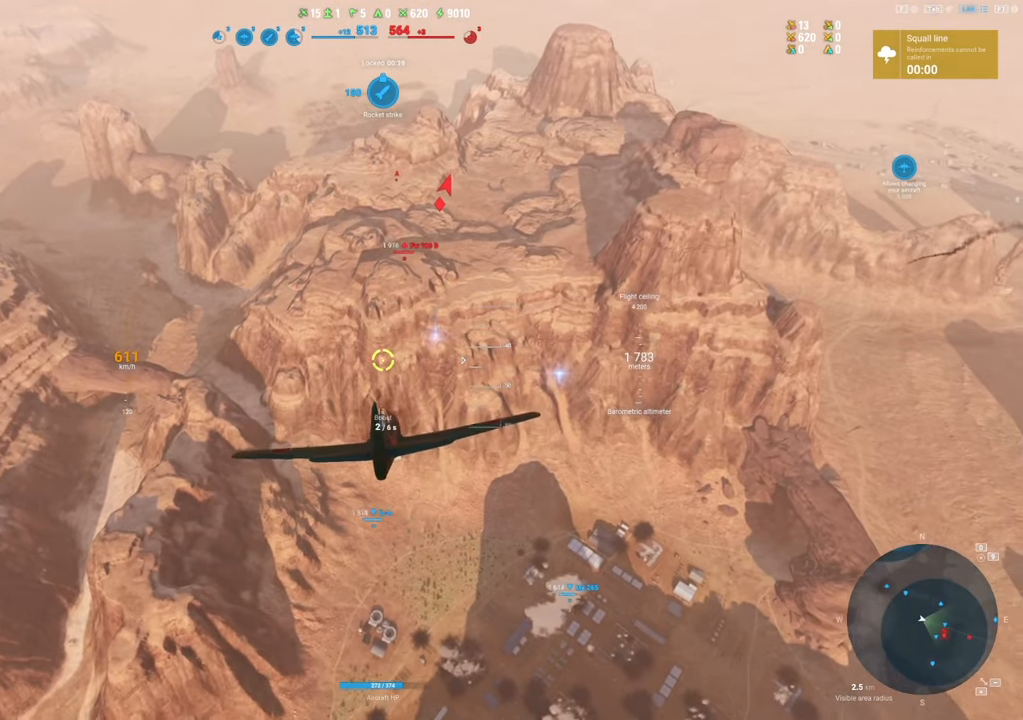
{"keys": ["shift"], "mouse": [], "mouse_move": "still", "events": [[133, "d", "down"], [366, "d", "up"]]}